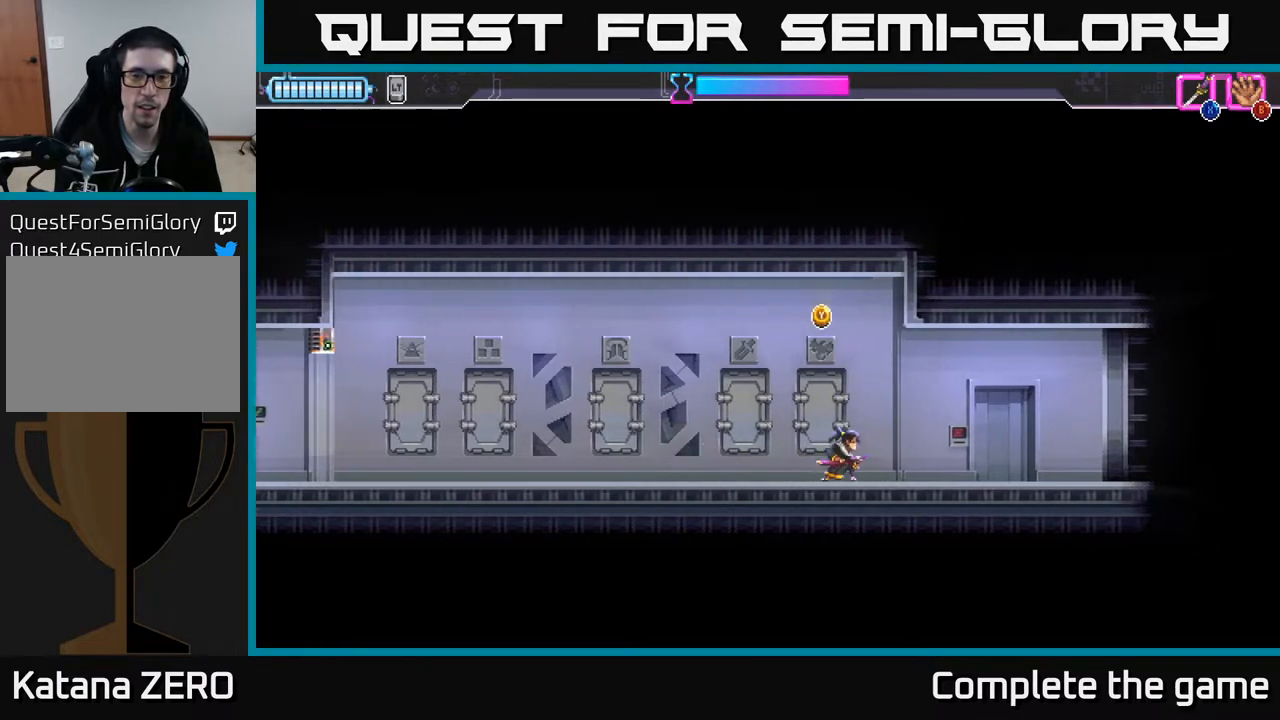
Gameplay with a controller (Xbox layout); each line is a JSON object with the inputs held at the frame after it. "events" lists button and stick changes between this image and that frame as [ms after this image, input, new state], when the widget could be followed in between.
{"buttons": [], "left_stick": "center", "right_stick": "center", "events": []}
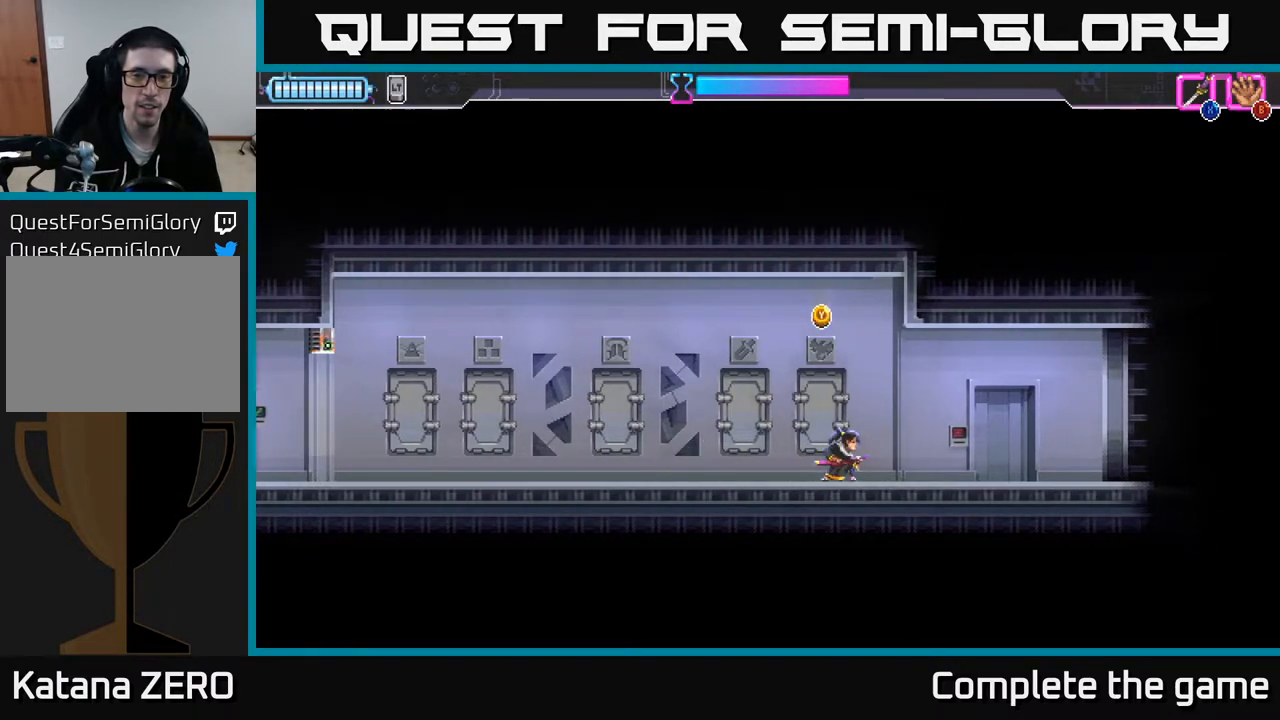
{"buttons": [], "left_stick": "center", "right_stick": "center", "events": []}
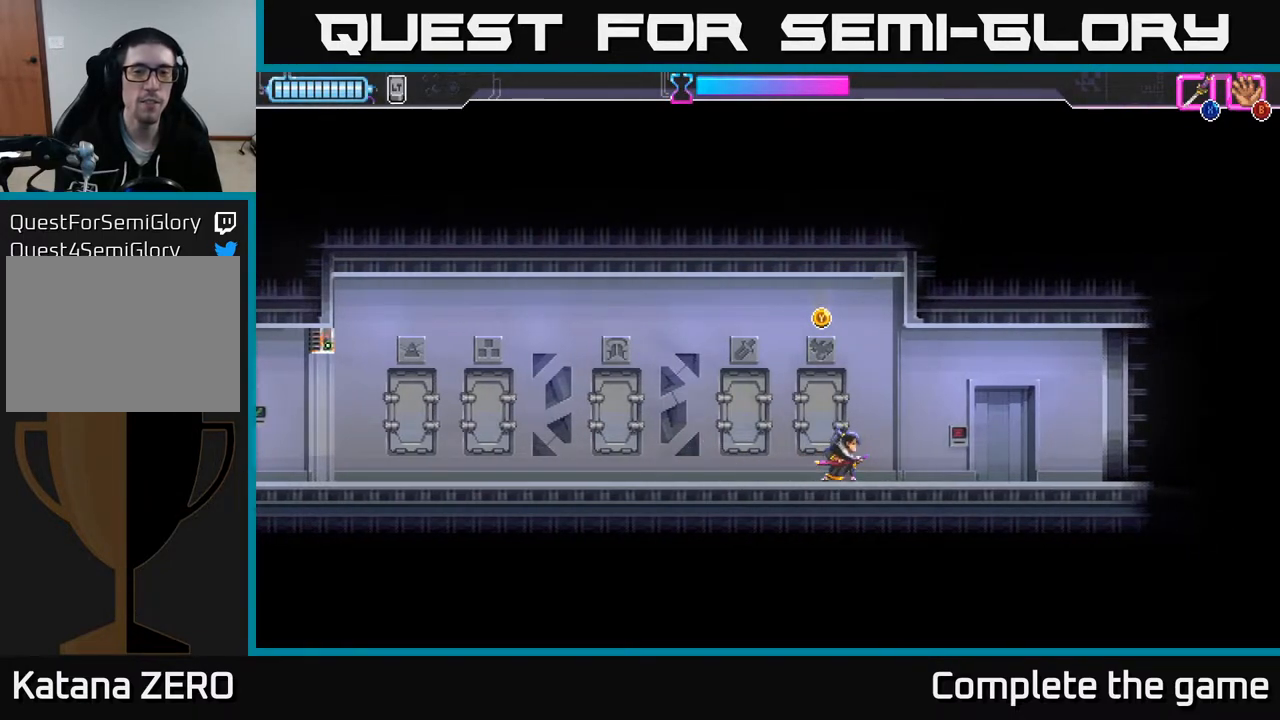
{"buttons": [], "left_stick": "center", "right_stick": "center", "events": []}
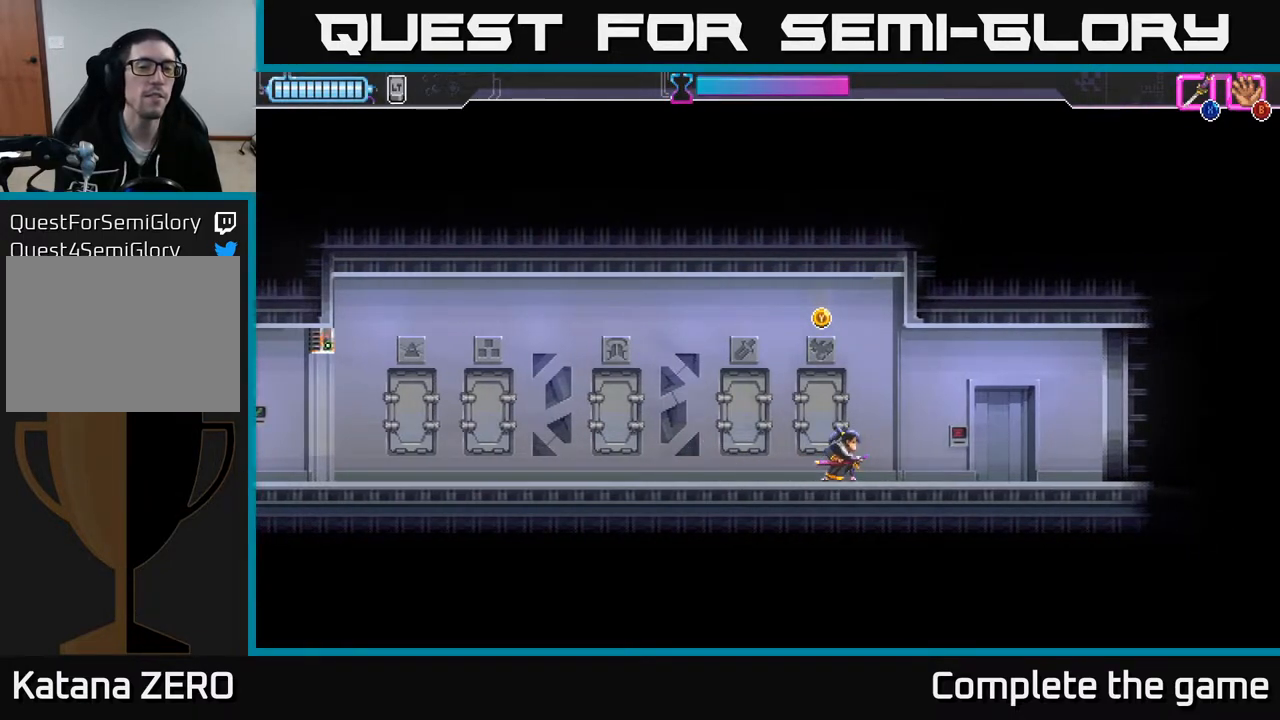
{"buttons": ["SELECT"], "left_stick": "center", "right_stick": "center", "events": [[500, "SELECT", "down"]]}
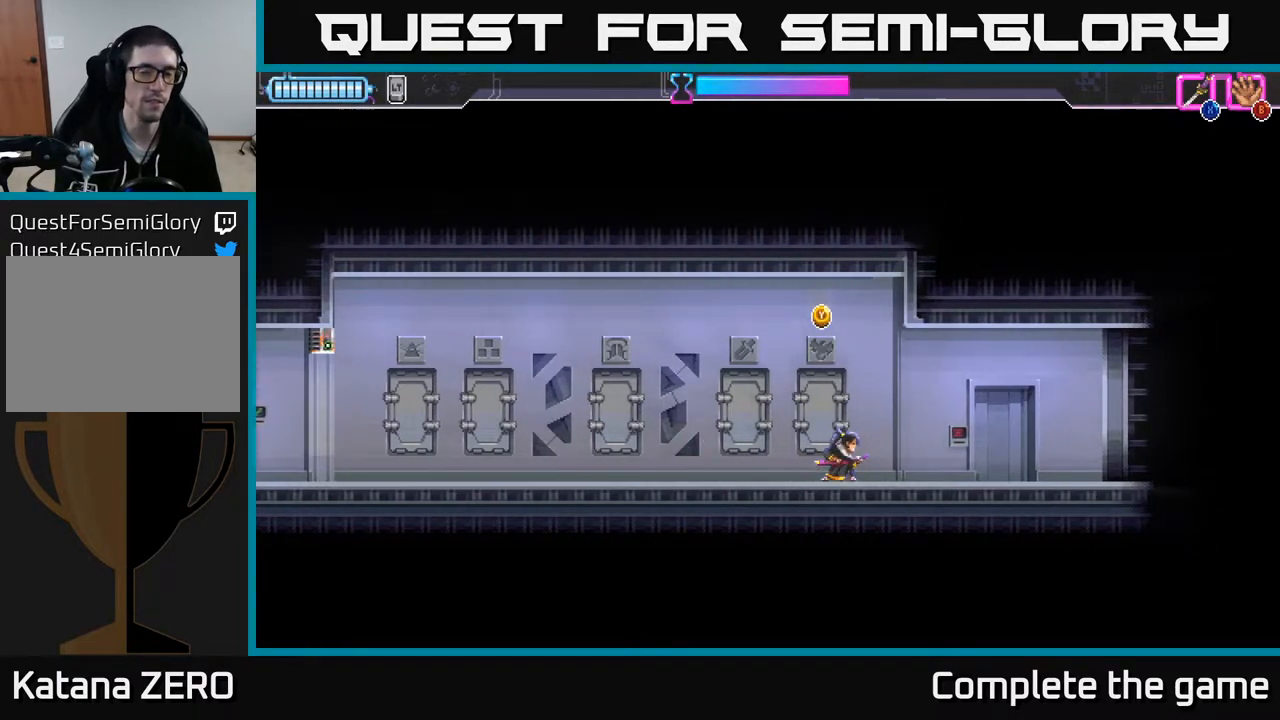
{"buttons": [], "left_stick": "center", "right_stick": "center", "events": [[183, "SELECT", "up"]]}
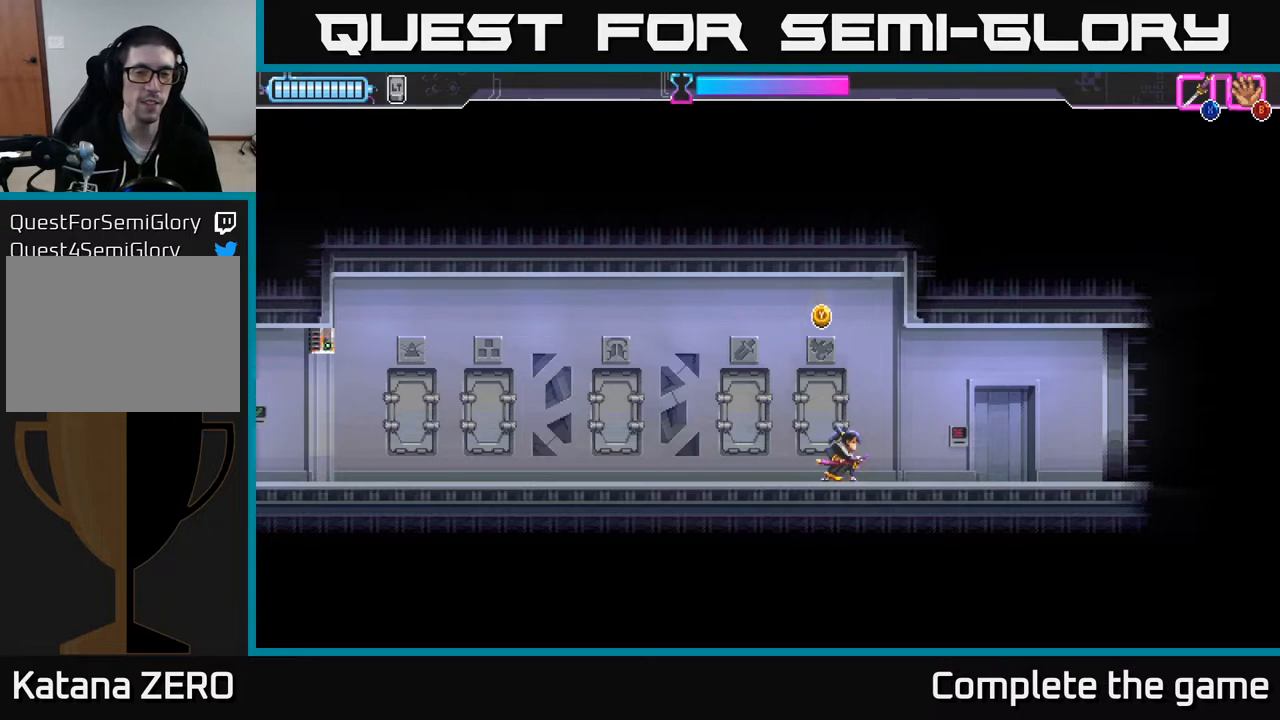
{"buttons": ["DPAD_LEFT"], "left_stick": "center", "right_stick": "center", "events": [[183, "DPAD_LEFT", "down"]]}
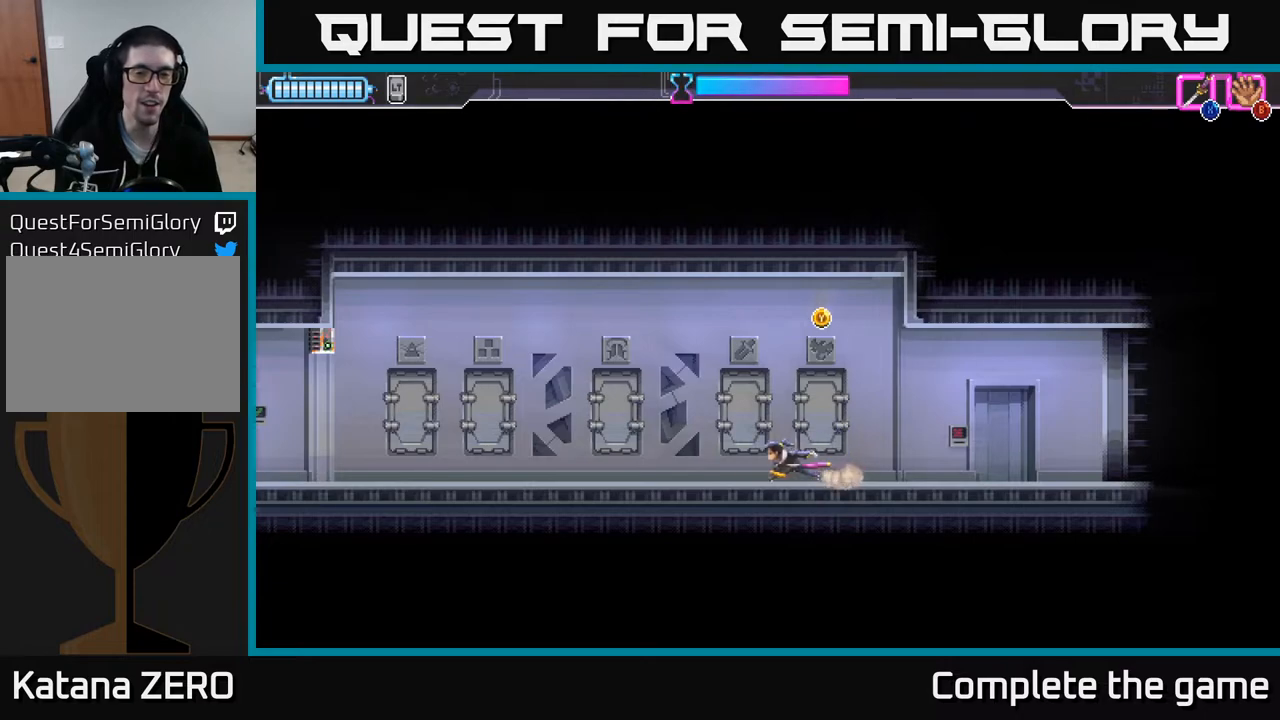
{"buttons": ["DPAD_LEFT"], "left_stick": "center", "right_stick": "center", "events": []}
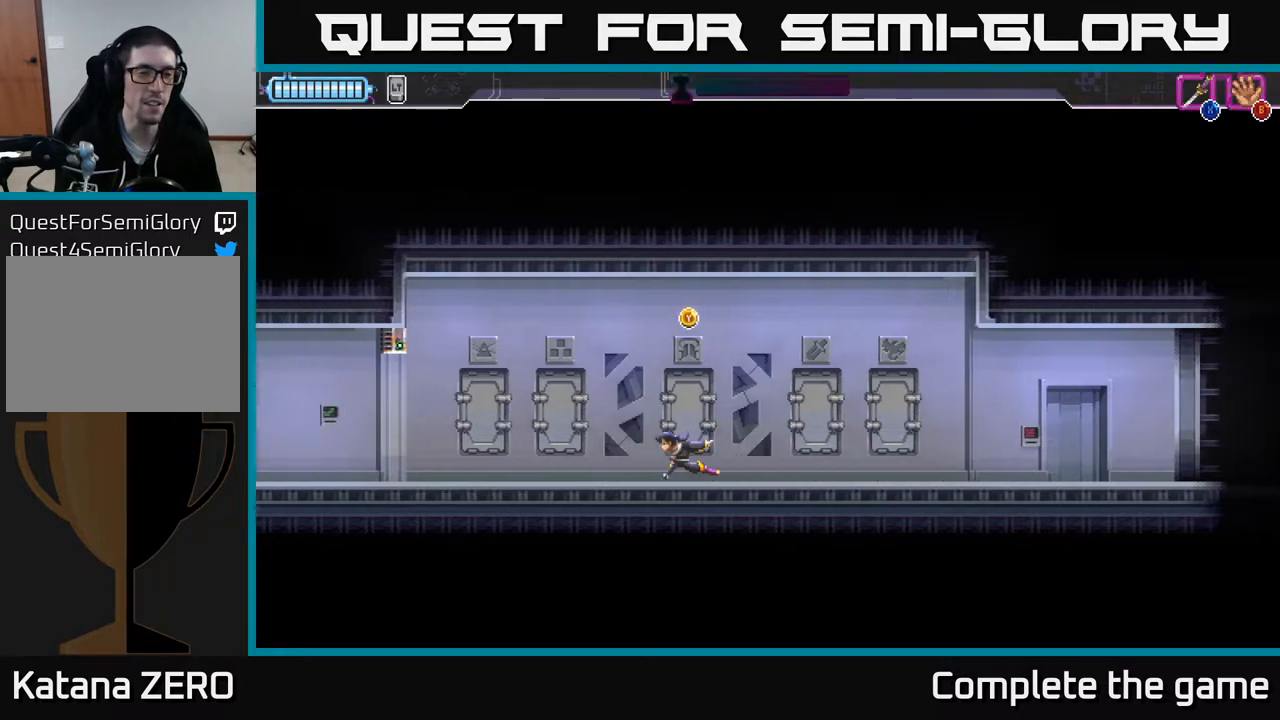
{"buttons": ["DPAD_LEFT"], "left_stick": "center", "right_stick": "center", "events": []}
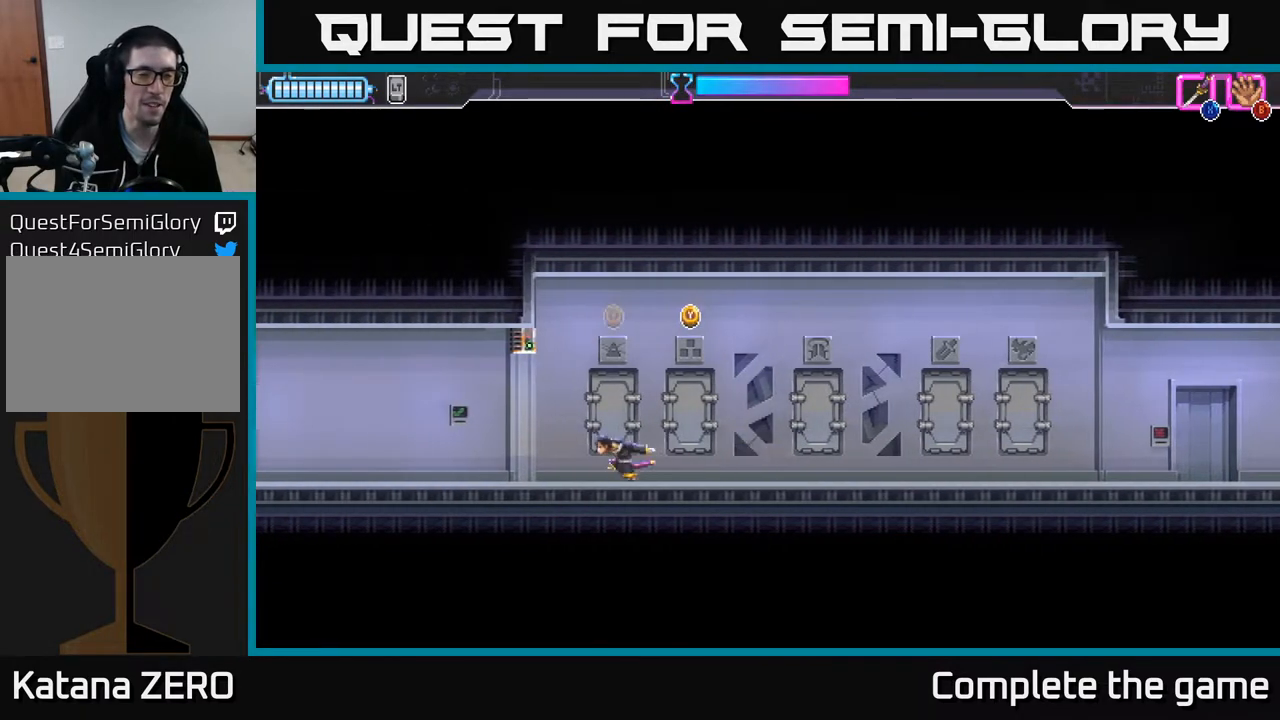
{"buttons": [], "left_stick": "center", "right_stick": "center", "events": [[267, "DPAD_LEFT", "up"], [300, "DPAD_RIGHT", "down"], [417, "DPAD_RIGHT", "up"]]}
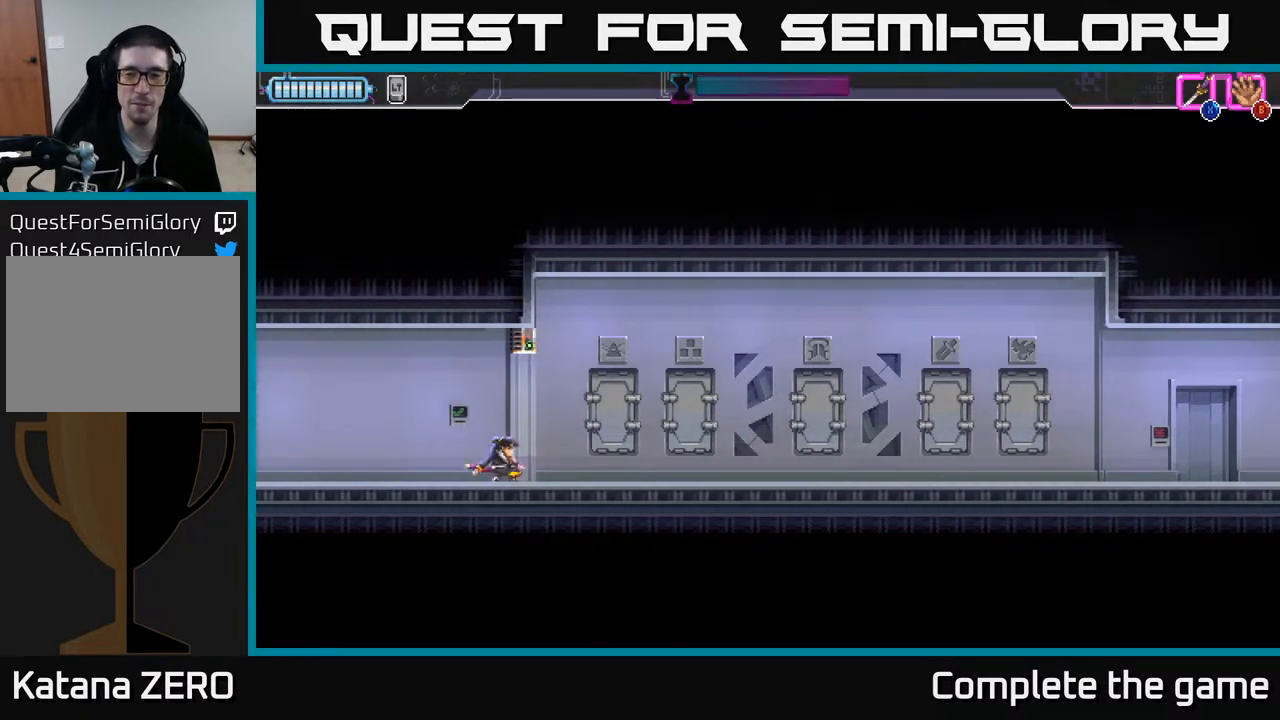
{"buttons": [], "left_stick": "center", "right_stick": "center", "events": []}
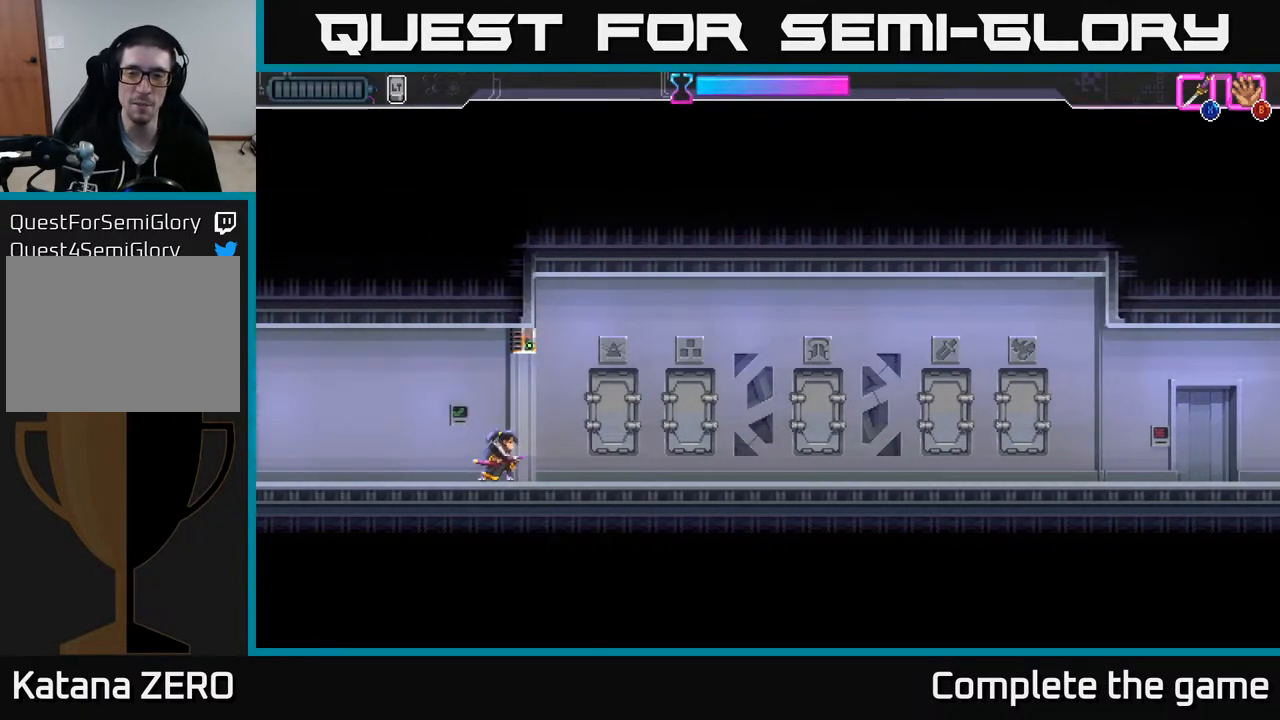
{"buttons": ["DPAD_LEFT"], "left_stick": "center", "right_stick": "center", "events": [[67, "DPAD_LEFT", "down"]]}
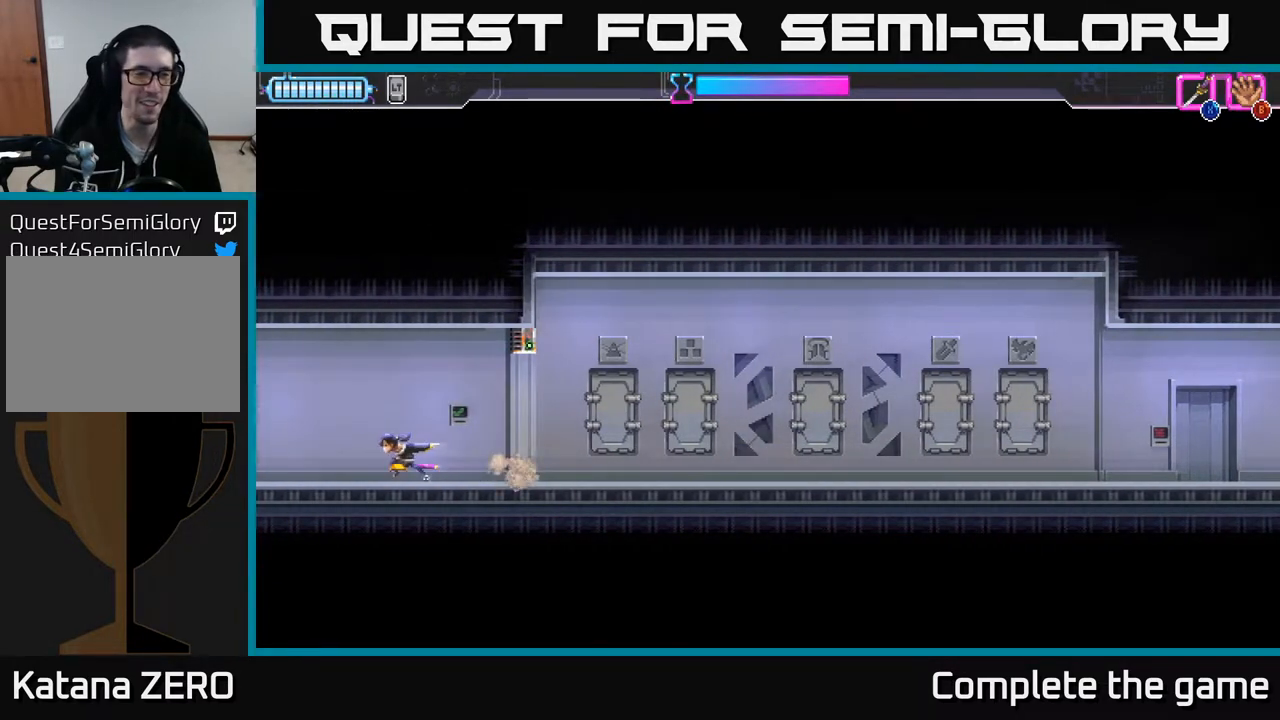
{"buttons": ["DPAD_LEFT"], "left_stick": "center", "right_stick": "center", "events": []}
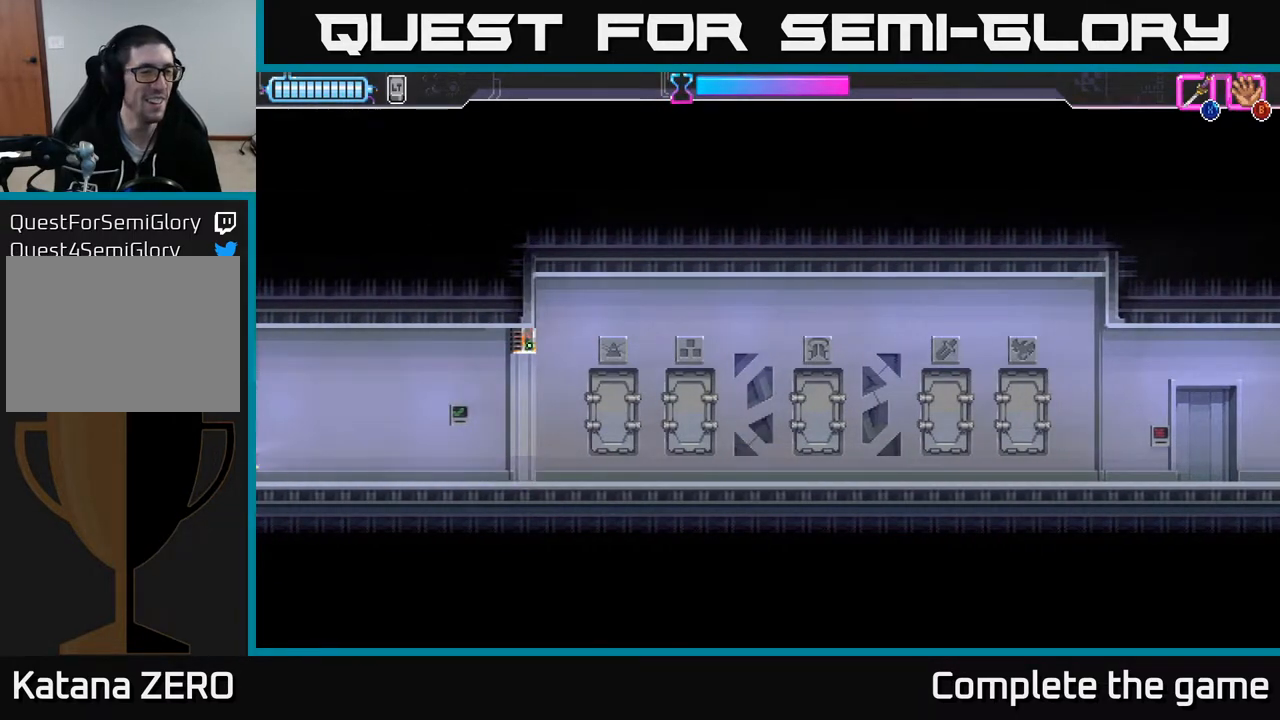
{"buttons": ["DPAD_LEFT"], "left_stick": "center", "right_stick": "center", "events": []}
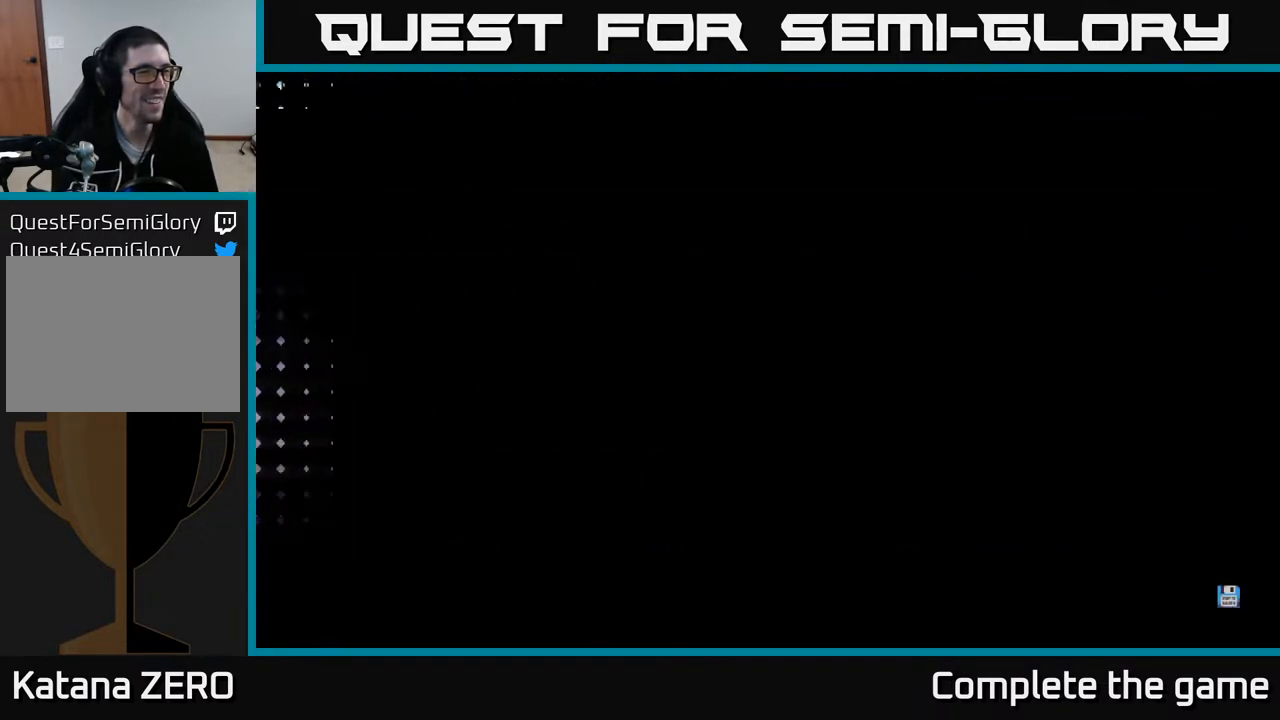
{"buttons": [], "left_stick": "center", "right_stick": "center", "events": [[433, "DPAD_LEFT", "up"]]}
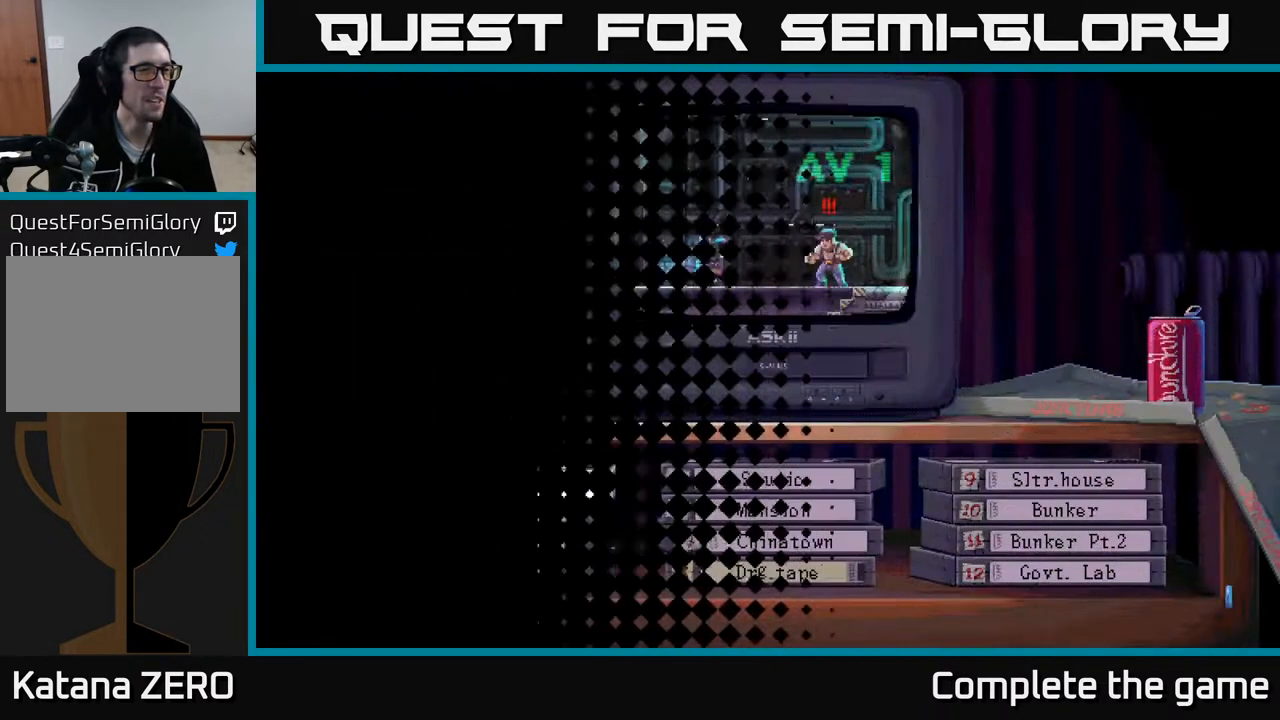
{"buttons": [], "left_stick": "center", "right_stick": "center", "events": []}
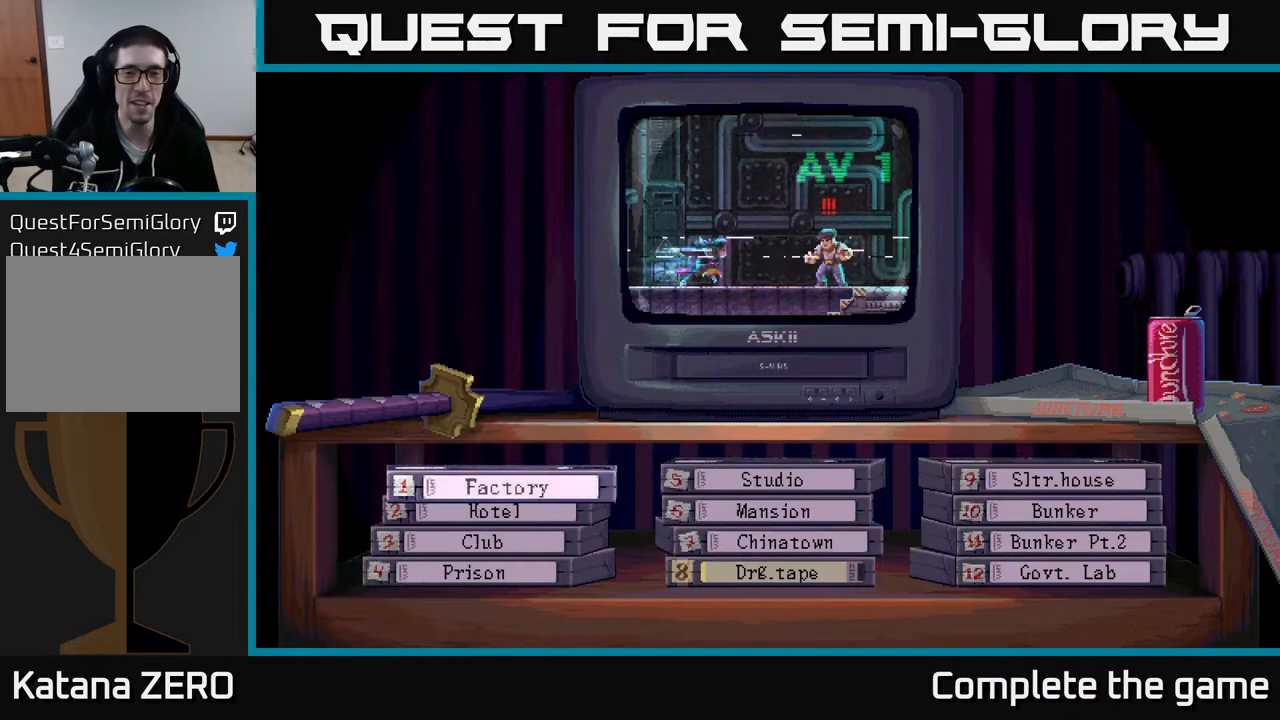
{"buttons": ["DPAD_DOWN"], "left_stick": "center", "right_stick": "center", "events": [[500, "DPAD_DOWN", "down"]]}
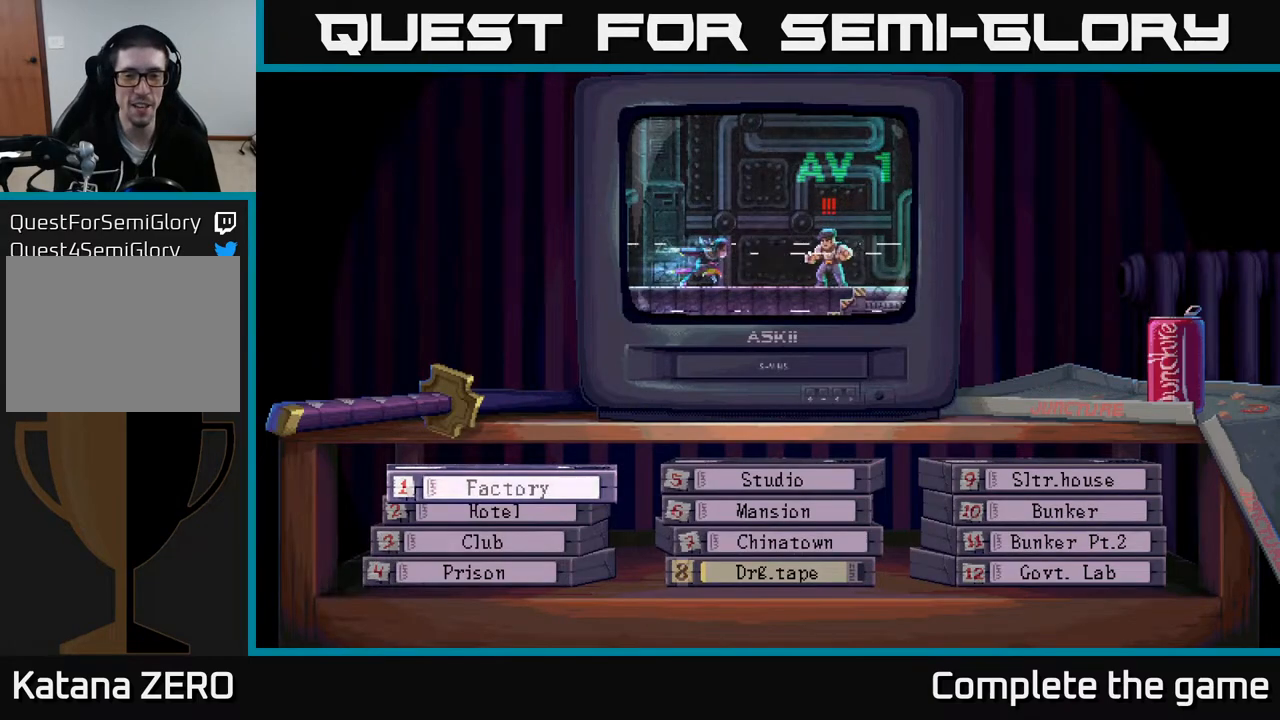
{"buttons": [], "left_stick": "center", "right_stick": "center", "events": [[133, "DPAD_DOWN", "up"]]}
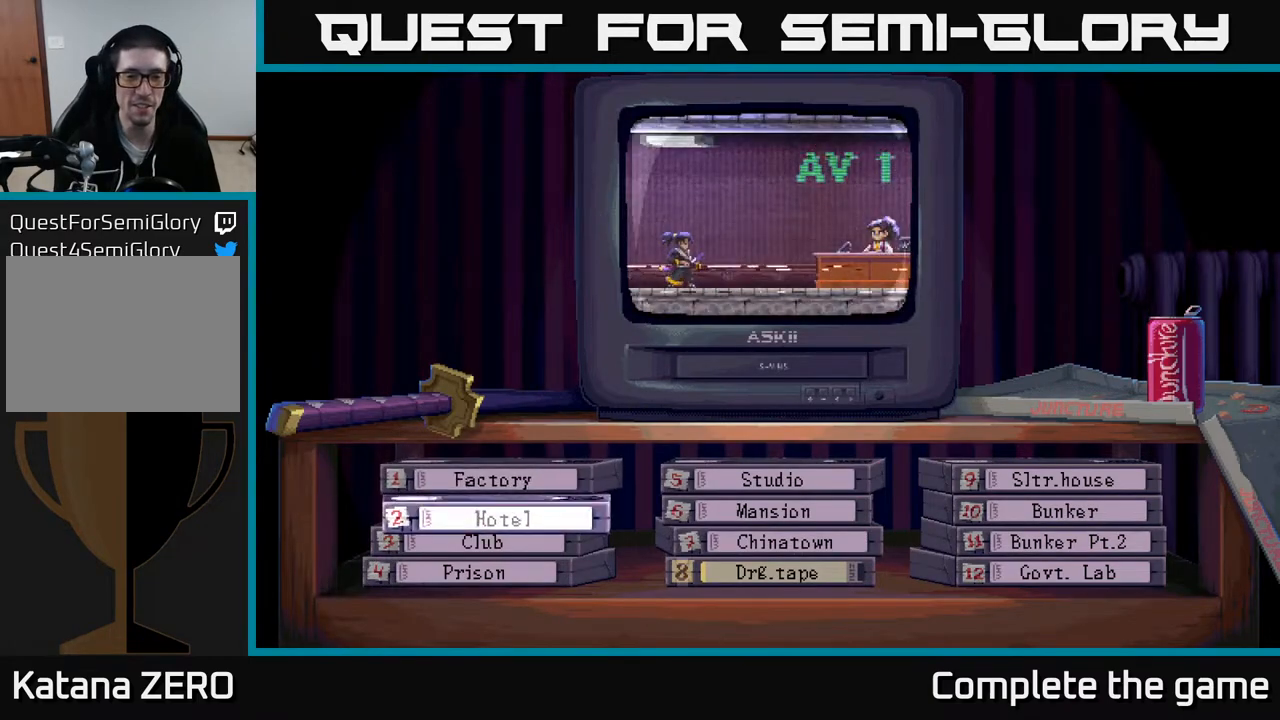
{"buttons": [], "left_stick": "center", "right_stick": "center", "events": []}
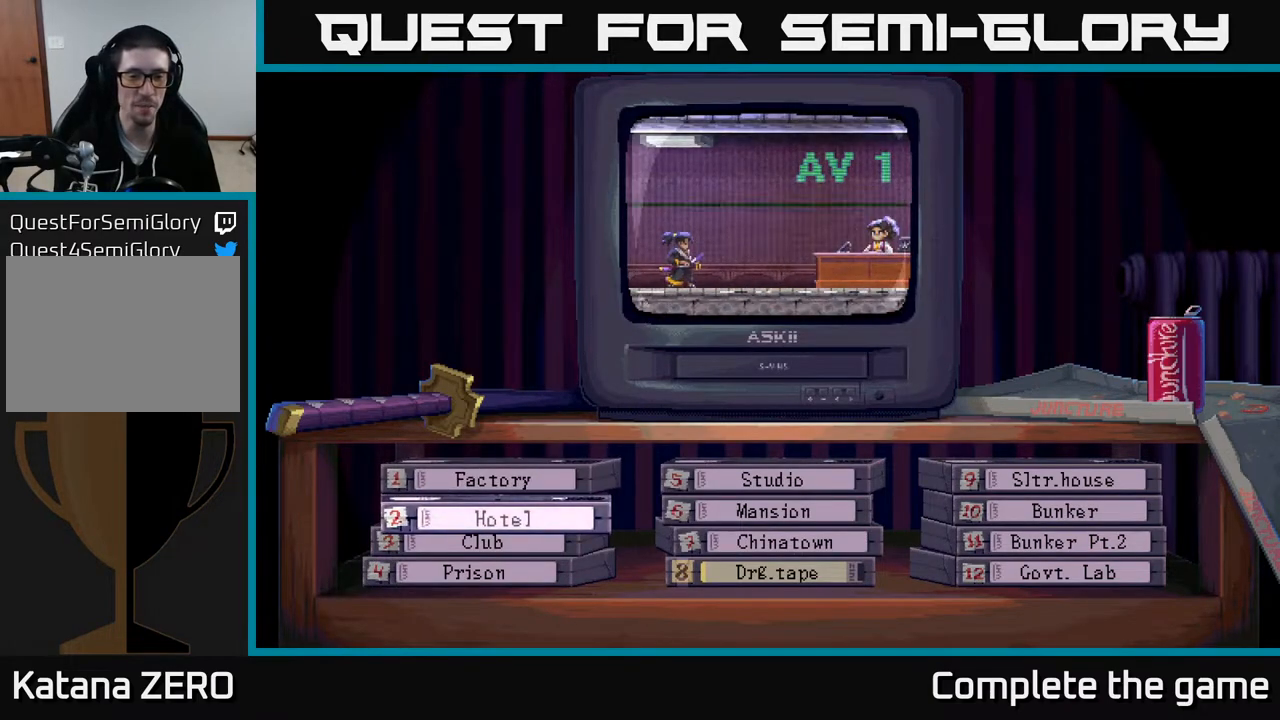
{"buttons": [], "left_stick": "center", "right_stick": "center", "events": [[250, "DPAD_UP", "down"], [417, "DPAD_UP", "up"]]}